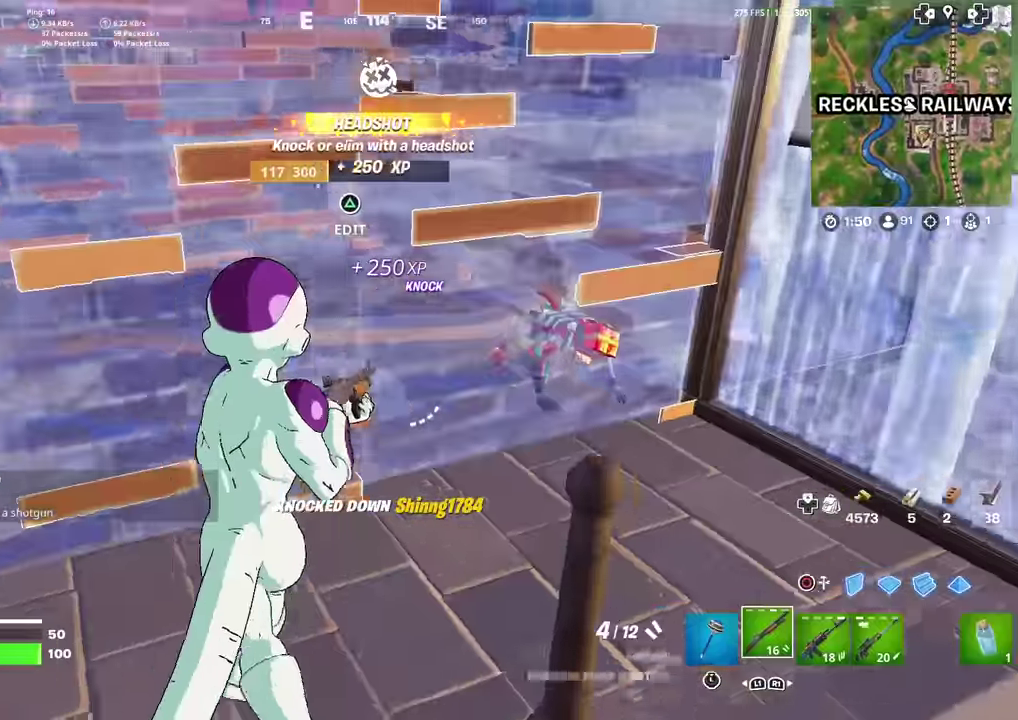
Gameplay with a controller (PlayStation layout); each line is a JSON object with the inputs held at the frame after it (dt_ms = milliseconds from this image to that frame). "events" lists button and stick changes between this image and that frame as [ms after this image, input, new state], when the widget could be followed in between. Not read: TOUCHPAD.
{"dt_ms": 684, "buttons": ["CIRCLE"], "left_stick": "up-right", "right_stick": "center", "events": [[117, "left_stick", "down"], [150, "right_stick", "up"], [234, "left_stick", "left"], [267, "right_stick", "center"], [334, "TRIANGLE", "down"], [334, "left_stick", "up-left"], [334, "right_stick", "down"], [384, "R2", "down"], [384, "left_stick", "up"], [450, "TRIANGLE", "up"], [517, "left_stick", "up-right"], [534, "R2", "up"], [534, "right_stick", "right"], [584, "CIRCLE", "down"], [584, "right_stick", "down-right"], [634, "right_stick", "center"]]}
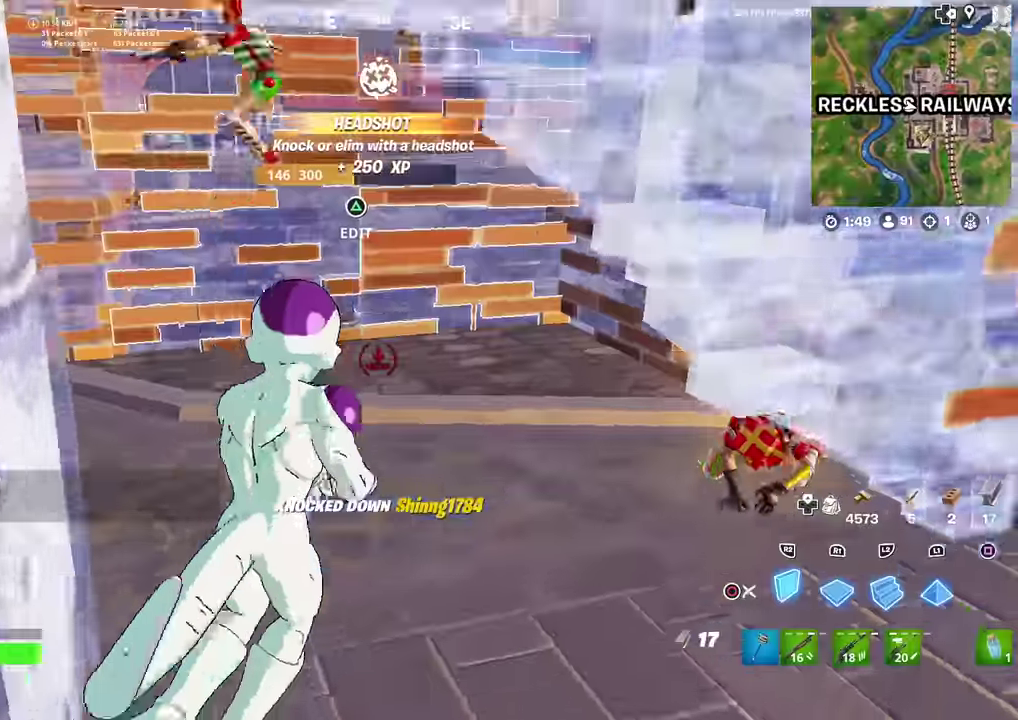
{"dt_ms": 300, "buttons": ["L1", "R1"], "left_stick": "up-right", "right_stick": "center", "events": [[17, "CIRCLE", "up"], [67, "R2", "down"], [117, "right_stick", "up"], [184, "right_stick", "center"], [200, "R2", "up"], [217, "L1", "down"], [250, "R1", "down"]]}
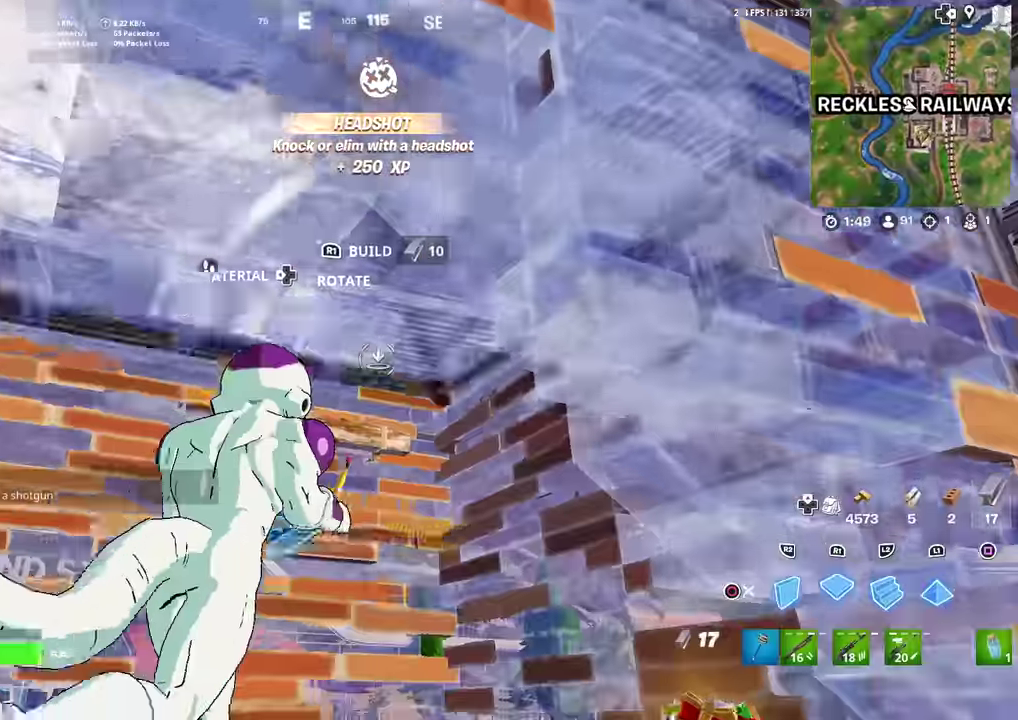
{"dt_ms": 601, "buttons": [], "left_stick": "down-right", "right_stick": "right"}
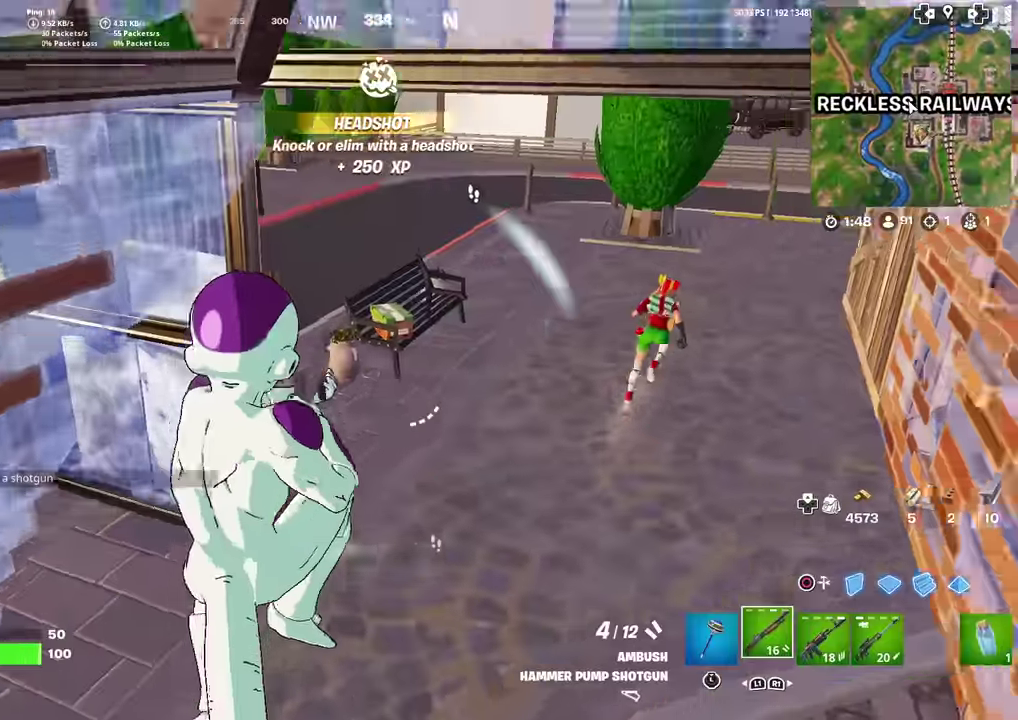
{"dt_ms": 400, "buttons": [], "left_stick": "down", "right_stick": "center"}
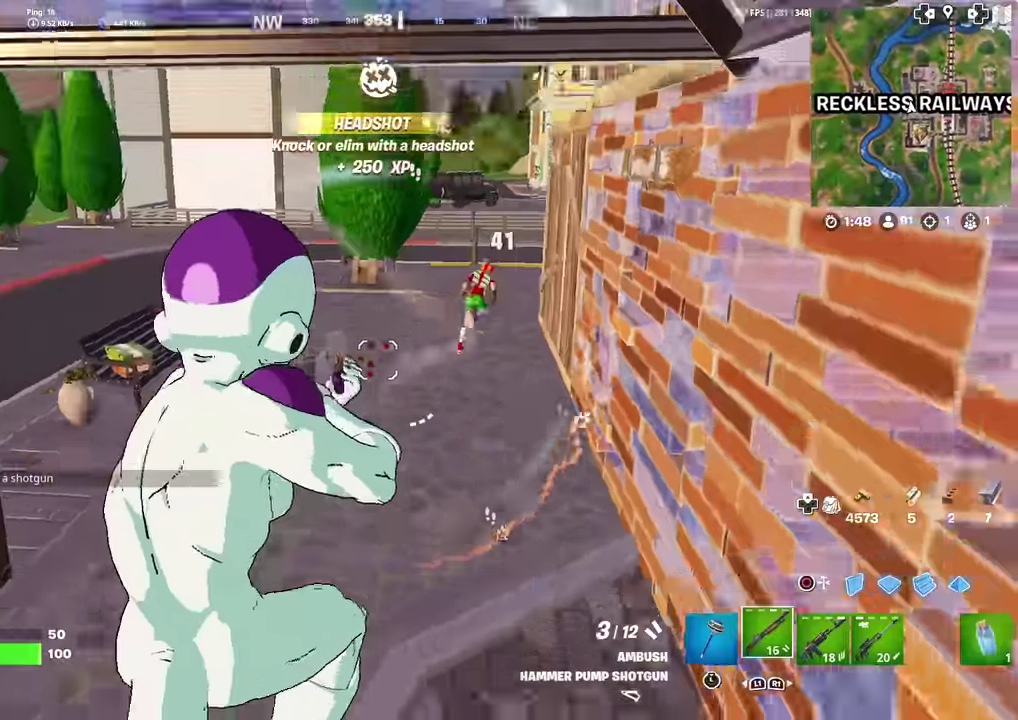
{"dt_ms": 501, "buttons": ["R2"], "left_stick": "up", "right_stick": "center", "events": [[17, "R1", "down"], [34, "left_stick", "down-right"], [84, "left_stick", "right"], [134, "R1", "up"], [168, "left_stick", "up-right"], [168, "right_stick", "up-right"], [234, "right_stick", "center"], [301, "R2", "down"], [301, "left_stick", "up"], [401, "right_stick", "down-right"], [501, "right_stick", "center"]]}
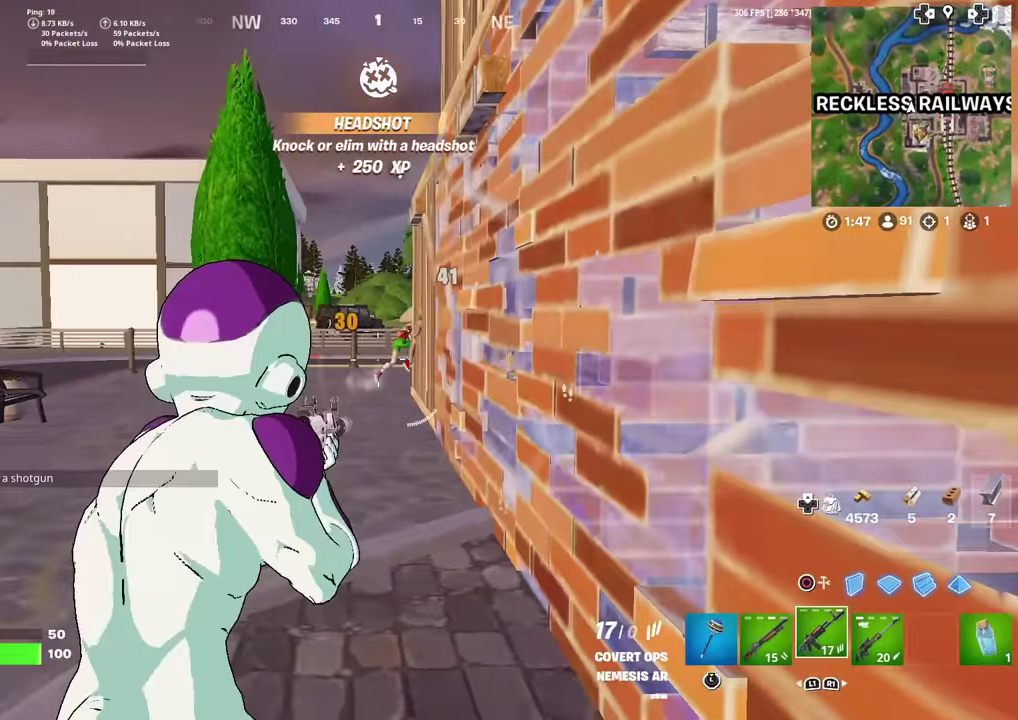
{"dt_ms": 501, "buttons": [], "left_stick": "up-left", "right_stick": "down-left", "events": [[101, "left_stick", "up-left"], [251, "L1", "down"], [251, "R2", "up"], [267, "right_stick", "left"], [284, "left_stick", "up"], [351, "L1", "up"], [401, "left_stick", "up-left"], [417, "right_stick", "down-left"]]}
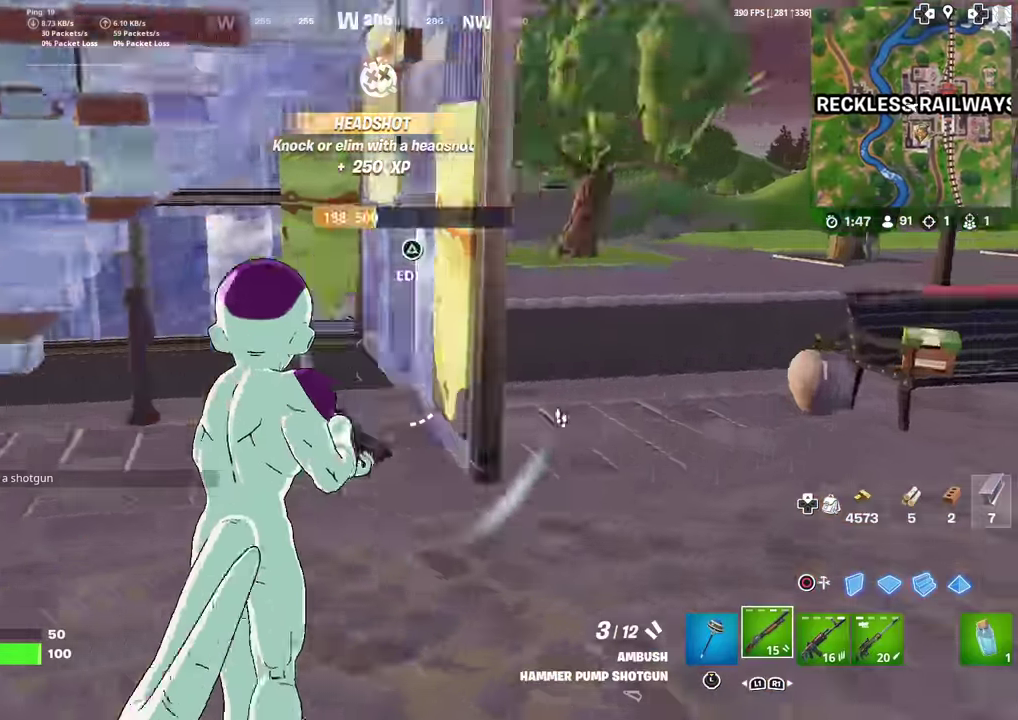
{"dt_ms": 500, "buttons": [], "left_stick": "right", "right_stick": "center", "events": [[50, "left_stick", "up"], [100, "left_stick", "up-right"], [217, "left_stick", "right"], [300, "right_stick", "center"]]}
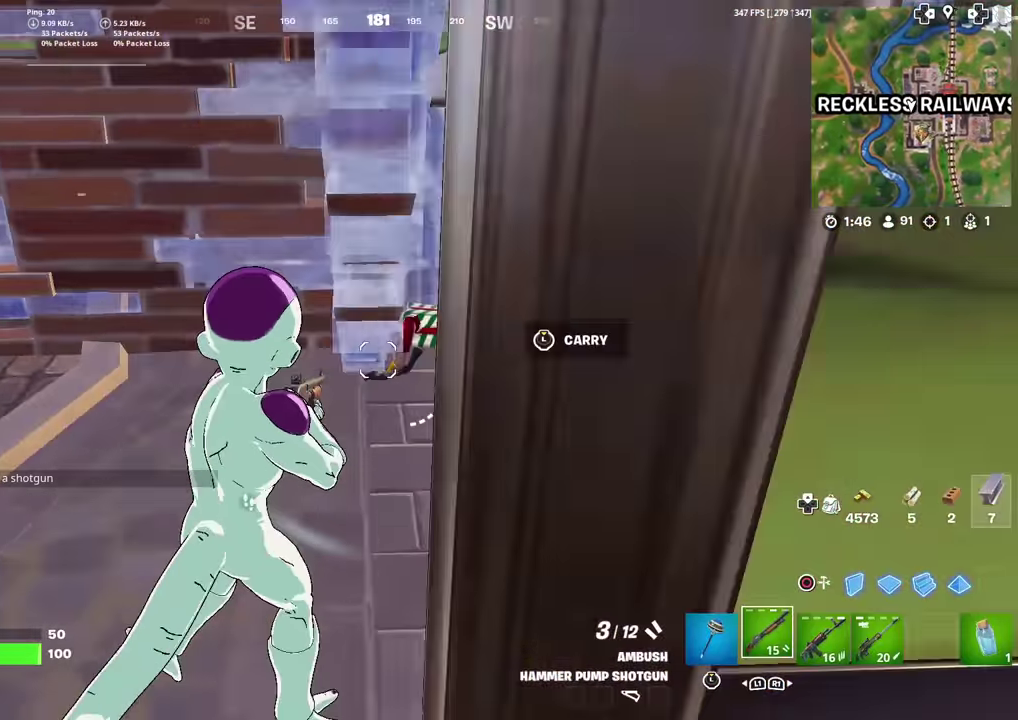
{"dt_ms": 501, "buttons": [], "left_stick": "down-right", "right_stick": "left"}
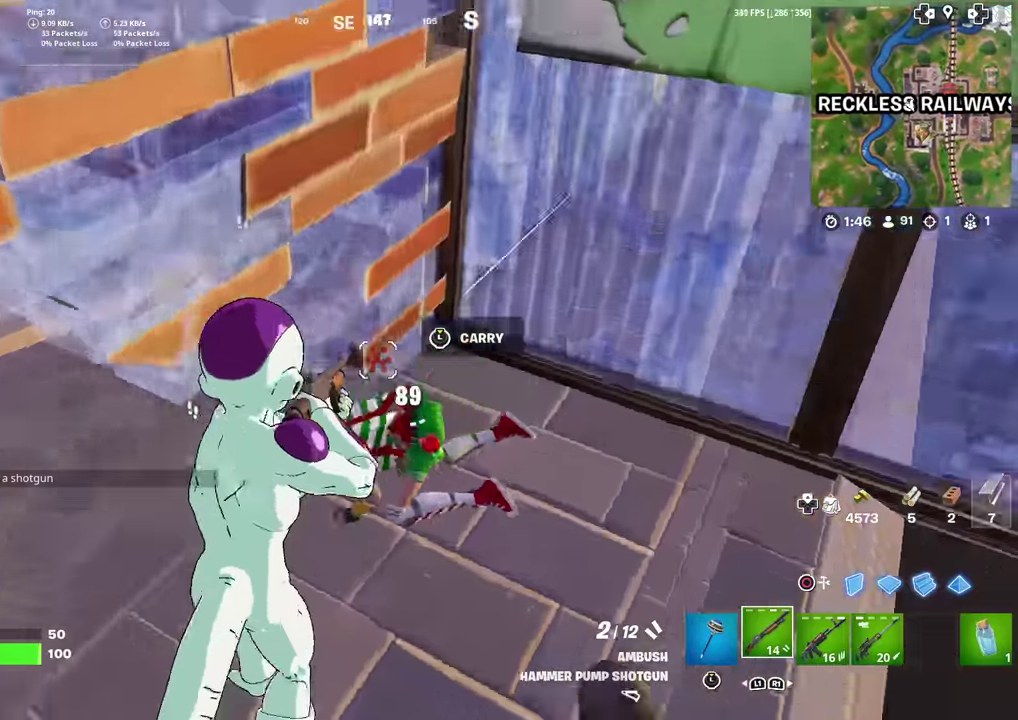
{"dt_ms": 400, "buttons": ["CIRCLE"], "left_stick": "down", "right_stick": "up"}
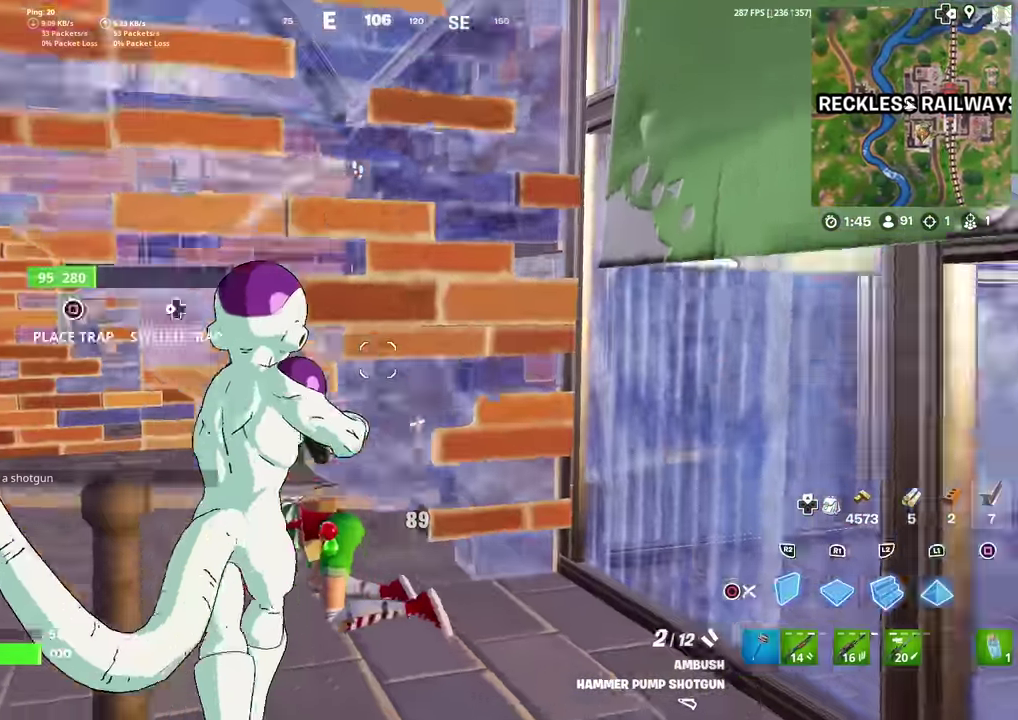
{"dt_ms": 601, "buttons": ["TRIANGLE"], "left_stick": "up-right", "right_stick": "center"}
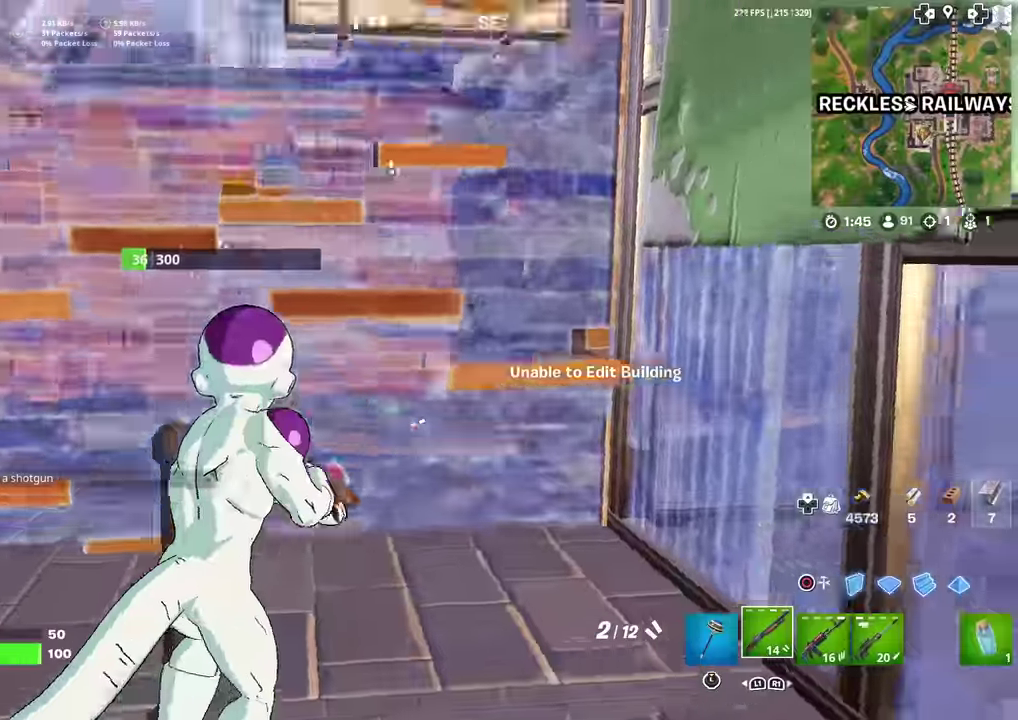
{"dt_ms": 400, "buttons": [], "left_stick": "up-right", "right_stick": "center"}
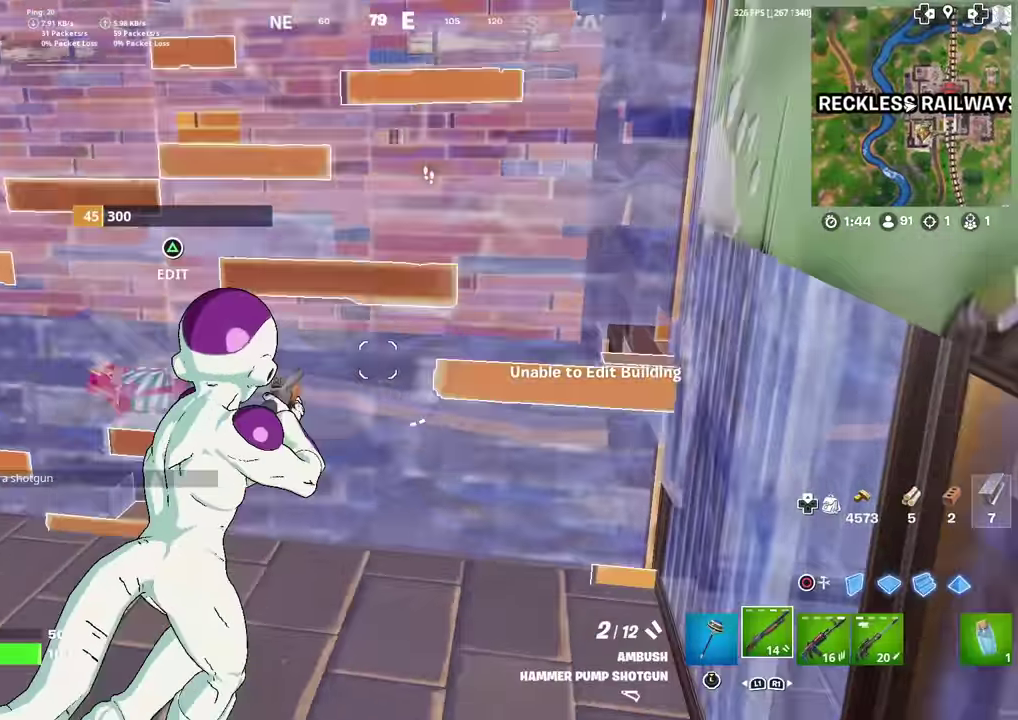
{"dt_ms": 601, "buttons": [], "left_stick": "up-right", "right_stick": "left"}
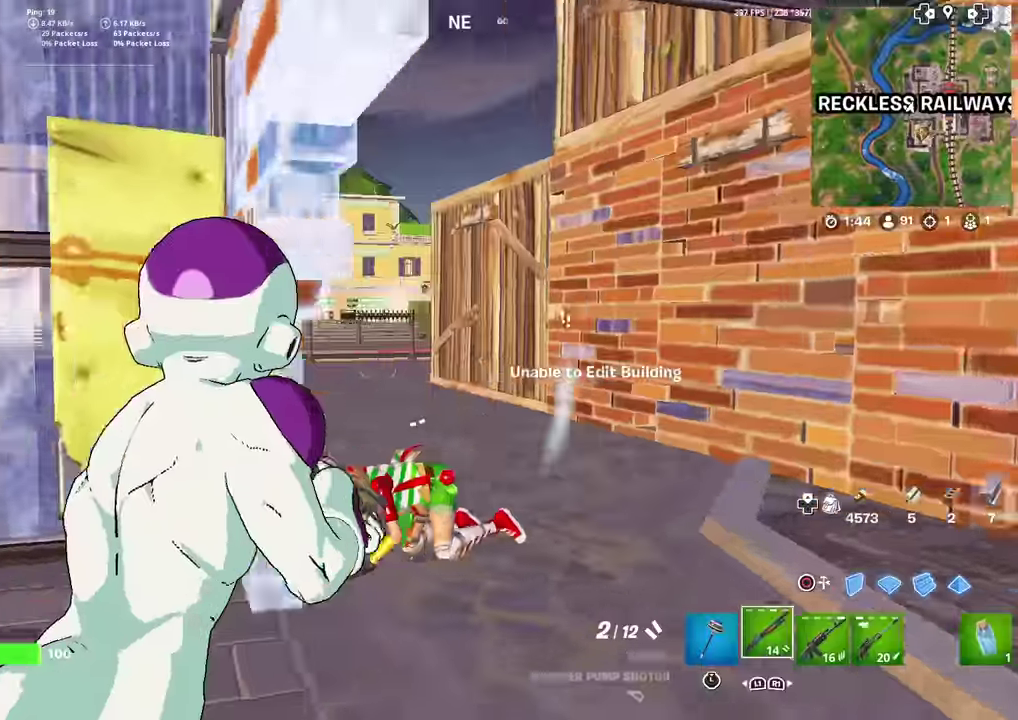
{"dt_ms": 300, "buttons": [], "left_stick": "up-right", "right_stick": "down-left"}
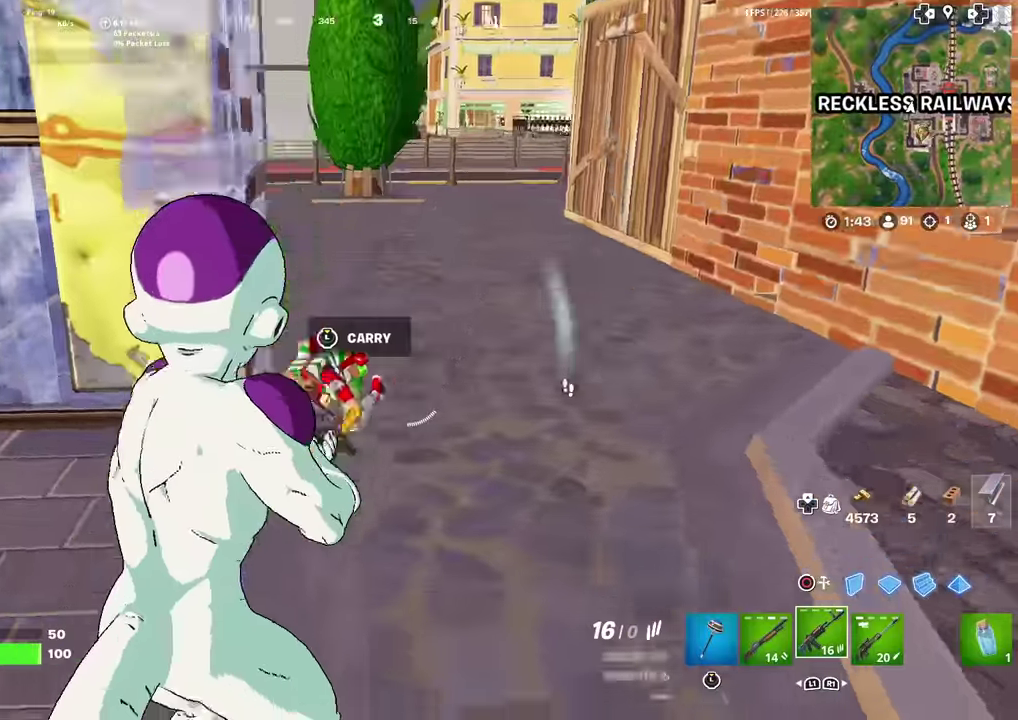
{"dt_ms": 901, "buttons": [], "left_stick": "up", "right_stick": "center", "events": [[17, "left_stick", "up"], [50, "right_stick", "center"], [150, "left_stick", "up-right"], [250, "R2", "down"], [384, "R2", "up"], [467, "R2", "down"], [567, "R2", "up"], [634, "L1", "down"], [751, "L1", "up"], [818, "left_stick", "up"]]}
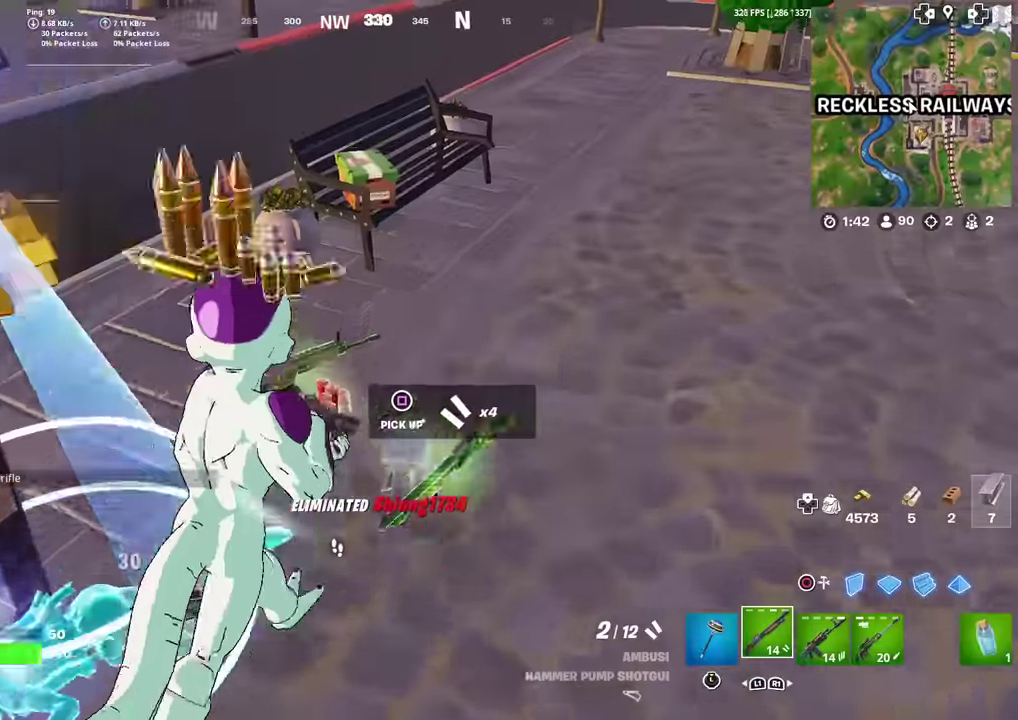
{"dt_ms": 301, "buttons": ["CIRCLE", "R2"], "left_stick": "right", "right_stick": "up-right", "events": [[184, "right_stick", "up-right"], [201, "left_stick", "up-right"], [267, "CIRCLE", "down"], [267, "left_stick", "right"], [284, "R2", "down"]]}
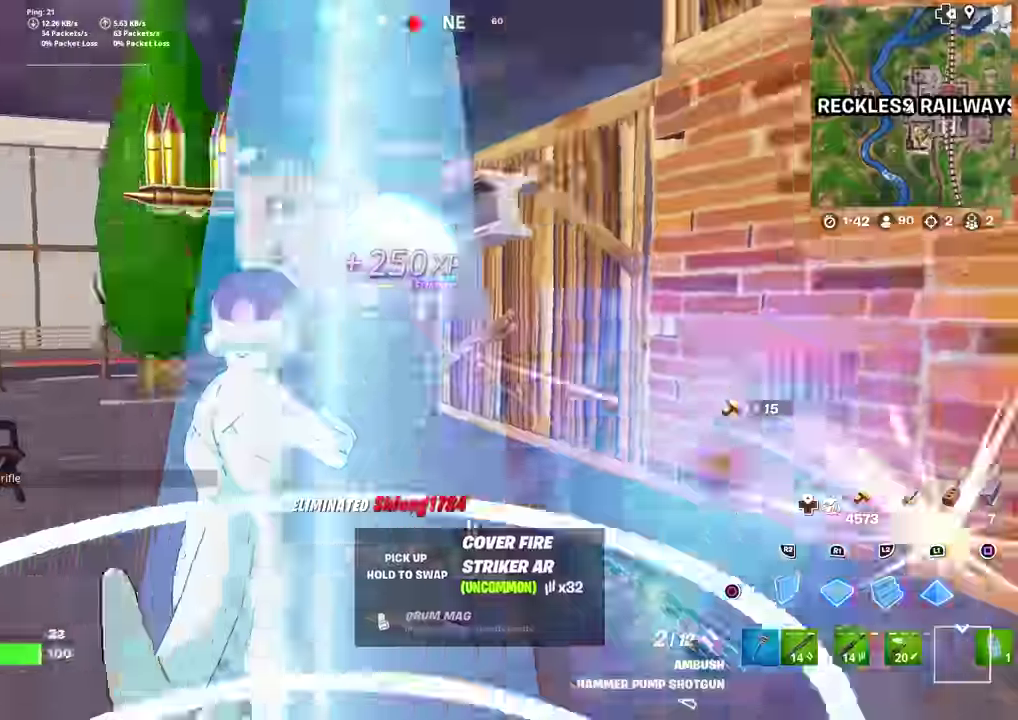
{"dt_ms": 700, "buttons": ["R2"], "left_stick": "down-right", "right_stick": "center", "events": [[83, "CIRCLE", "up"], [83, "R1", "down"], [83, "right_stick", "center"], [133, "R1", "up"], [133, "R2", "up"], [183, "R1", "down"], [333, "R1", "up"], [367, "right_stick", "right"], [383, "CIRCLE", "down"], [500, "CIRCLE", "up"], [533, "right_stick", "left"], [584, "CIRCLE", "down"], [600, "left_stick", "down-right"], [634, "R2", "down"], [634, "right_stick", "center"], [684, "CIRCLE", "up"]]}
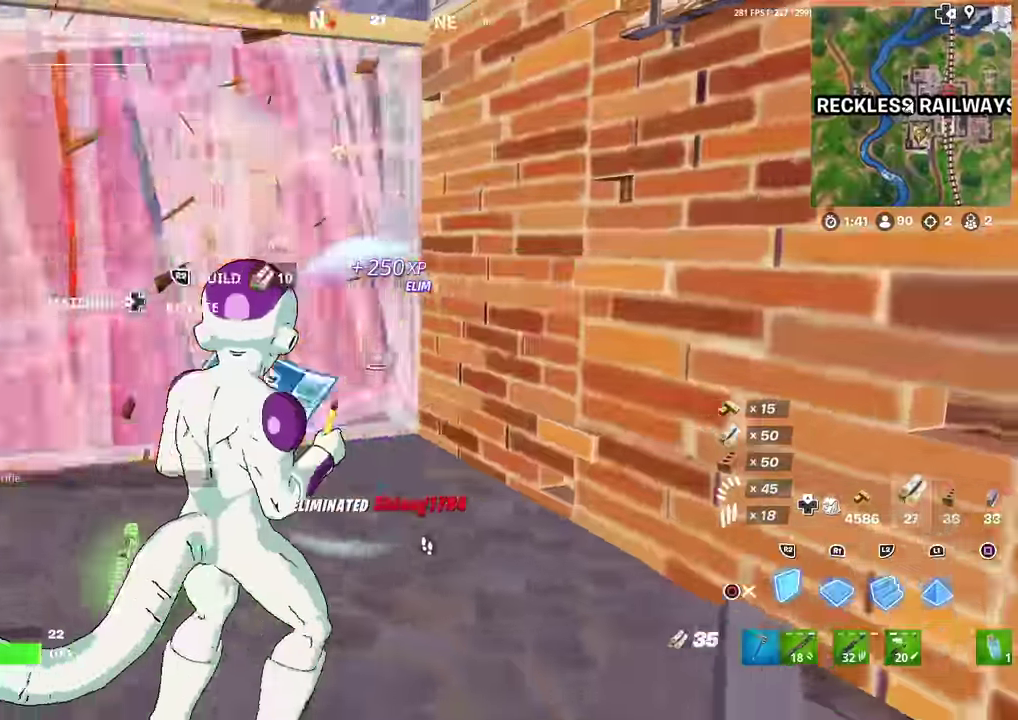
{"dt_ms": 301, "buttons": [], "left_stick": "left", "right_stick": "left", "events": [[50, "left_stick", "down"], [67, "L2", "down"], [100, "R2", "up"], [150, "right_stick", "left"], [167, "CIRCLE", "down"], [184, "L2", "up"], [234, "left_stick", "left"], [301, "CIRCLE", "up"]]}
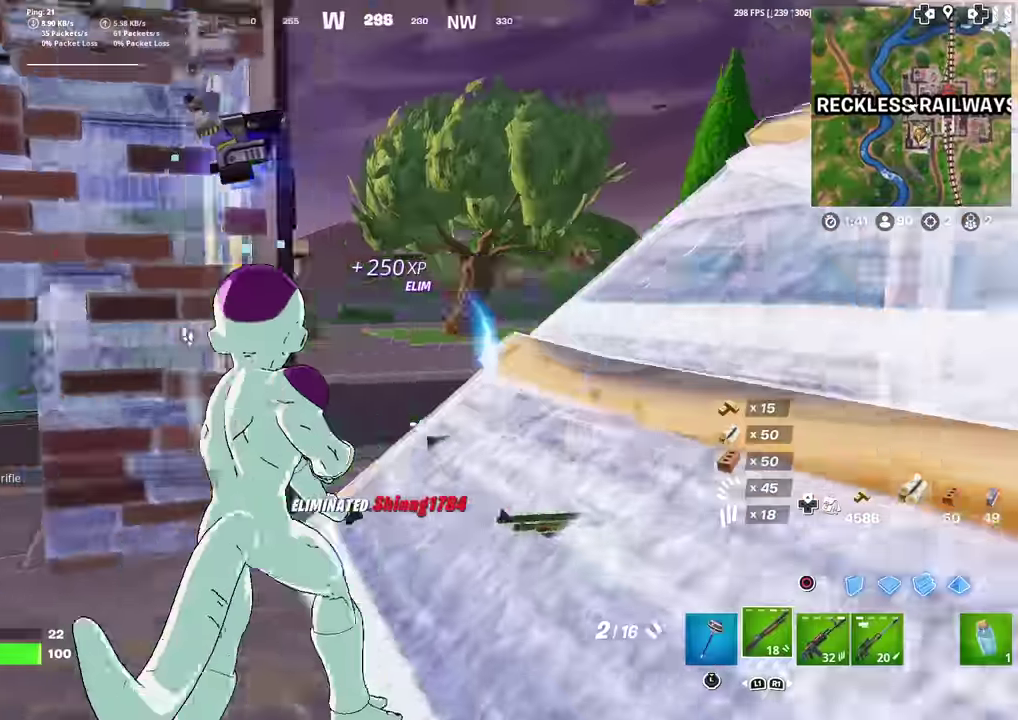
{"dt_ms": 600, "buttons": [], "left_stick": "down-left", "right_stick": "up-right", "events": [[33, "left_stick", "up-left"], [83, "right_stick", "up-left"], [133, "left_stick", "up"], [150, "right_stick", "left"], [200, "right_stick", "center"], [367, "right_stick", "right"], [433, "right_stick", "up-right"], [467, "left_stick", "down-left"]]}
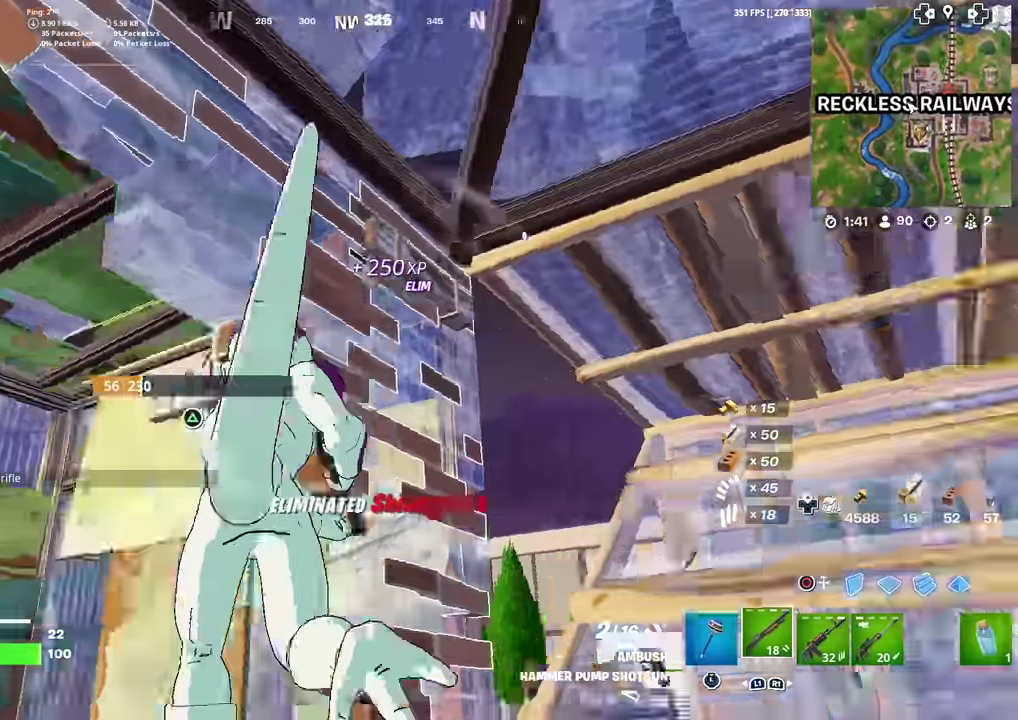
{"dt_ms": 401, "buttons": [], "left_stick": "right", "right_stick": "center", "events": [[67, "right_stick", "center"], [150, "left_stick", "down-right"], [217, "left_stick", "right"]]}
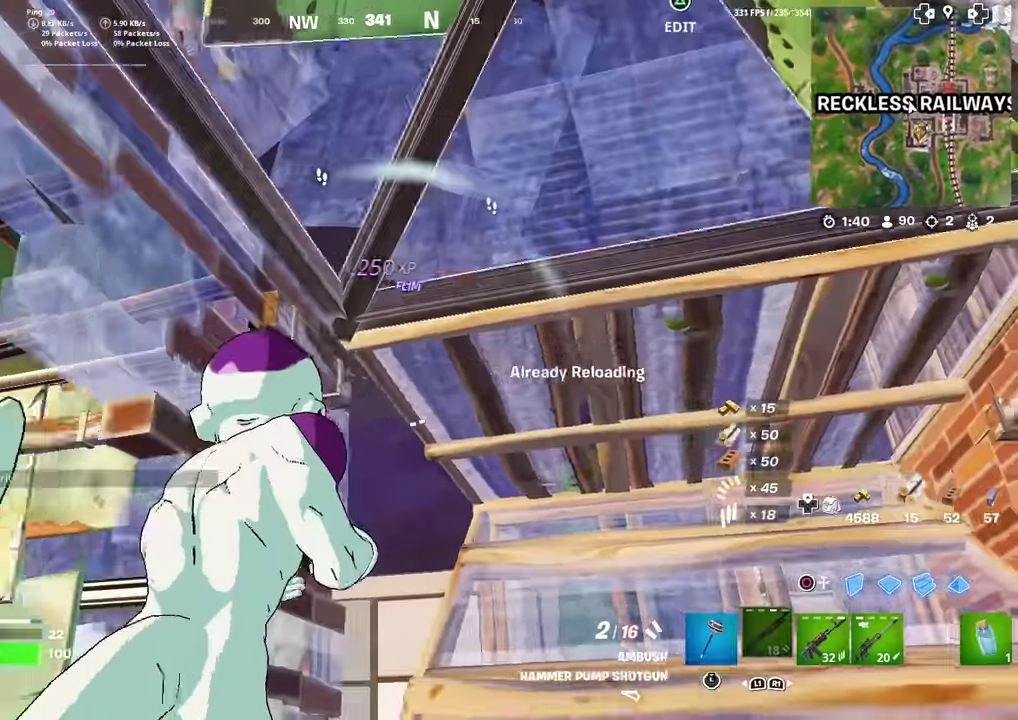
{"dt_ms": 600, "buttons": [], "left_stick": "right", "right_stick": "center", "events": [[83, "right_stick", "down-left"], [133, "left_stick", "down-right"], [183, "right_stick", "center"], [317, "left_stick", "center"], [400, "left_stick", "right"]]}
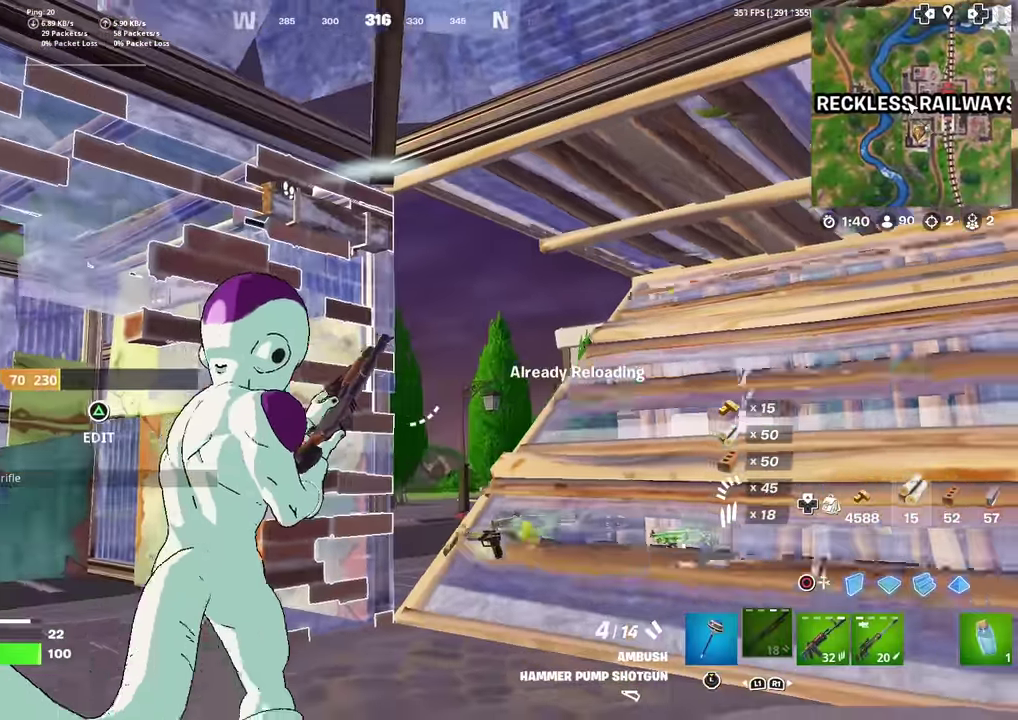
{"dt_ms": 401, "buttons": [], "left_stick": "right", "right_stick": "center", "events": []}
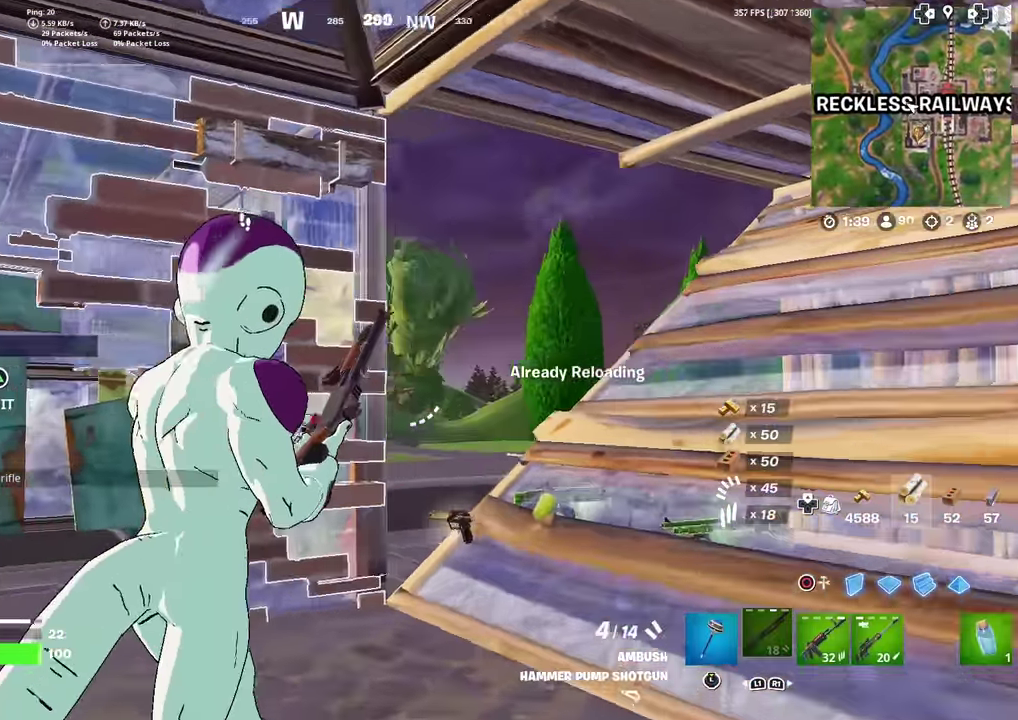
{"dt_ms": 500, "buttons": [], "left_stick": "left", "right_stick": "center", "events": [[183, "left_stick", "left"], [300, "right_stick", "up-right"], [400, "right_stick", "center"]]}
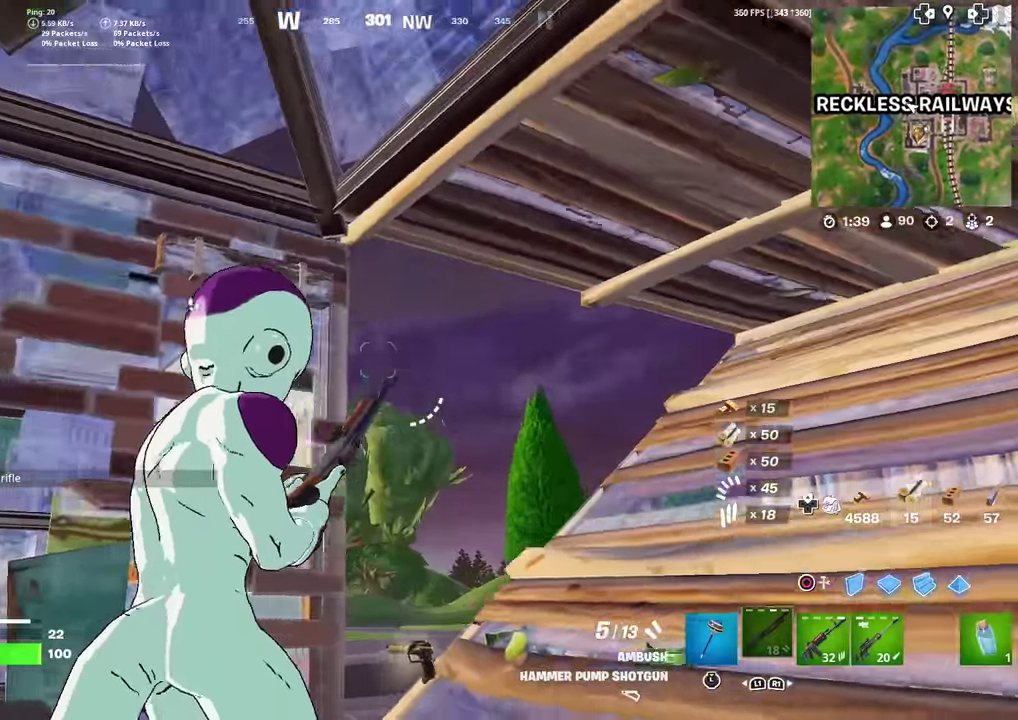
{"dt_ms": 501, "buttons": ["R2"], "left_stick": "down-right", "right_stick": "center", "events": [[84, "right_stick", "up"], [200, "right_stick", "center"], [284, "TRIANGLE", "down"], [367, "R2", "down"], [401, "right_stick", "left"], [434, "TRIANGLE", "up"], [467, "left_stick", "down-right"], [484, "right_stick", "center"]]}
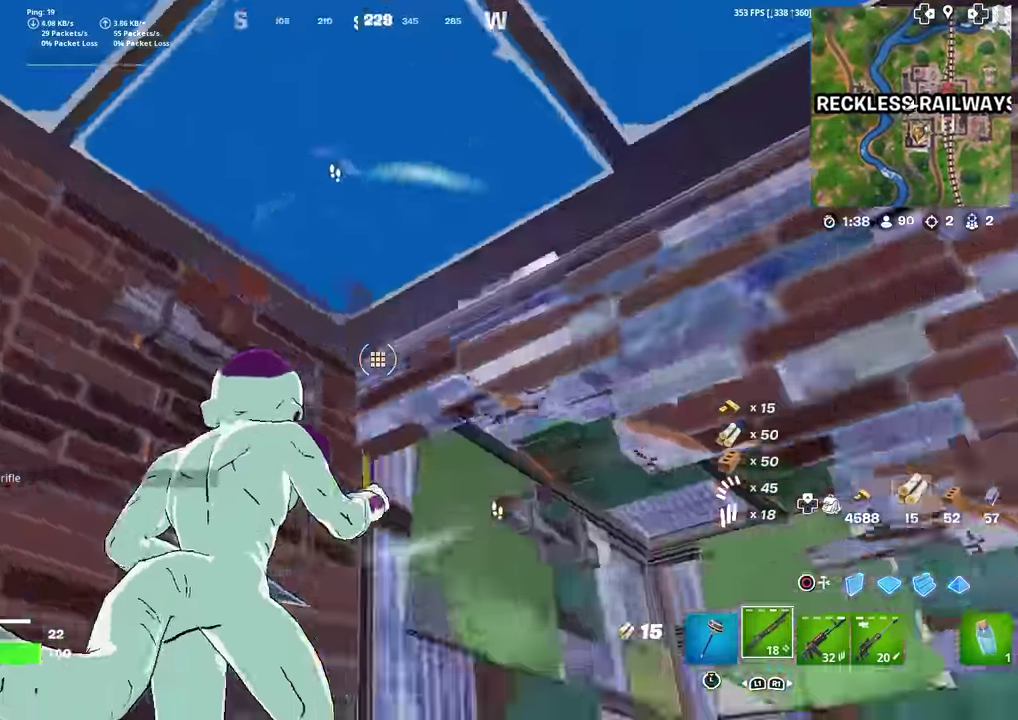
{"dt_ms": 400, "buttons": ["CIRCLE"], "left_stick": "up-right", "right_stick": "down", "events": [[66, "R2", "up"], [183, "left_stick", "right"], [250, "left_stick", "up-right"], [267, "CROSS", "down"], [267, "right_stick", "down"], [317, "CIRCLE", "down"], [400, "CROSS", "up"]]}
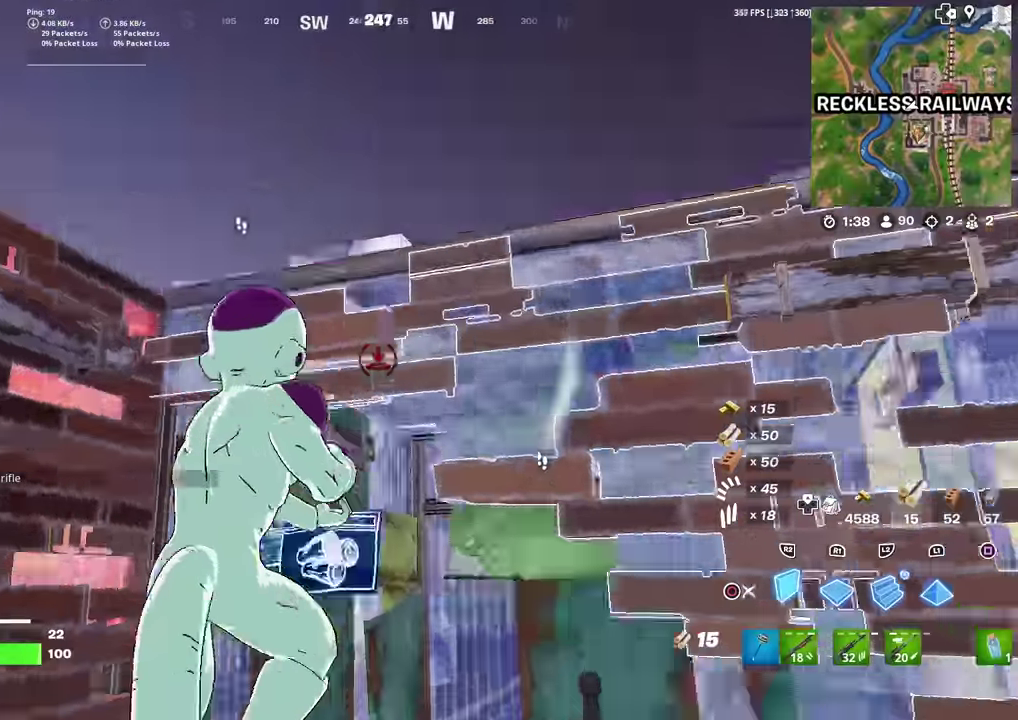
{"dt_ms": 600, "buttons": [], "left_stick": "up-right", "right_stick": "center", "events": [[33, "CIRCLE", "up"], [33, "left_stick", "up"], [33, "right_stick", "center"], [167, "L2", "down"], [250, "left_stick", "up-right"], [267, "right_stick", "down-left"], [284, "CIRCLE", "down"], [333, "L2", "up"], [400, "START", "down"], [416, "CIRCLE", "up"], [416, "right_stick", "center"], [466, "START", "up"]]}
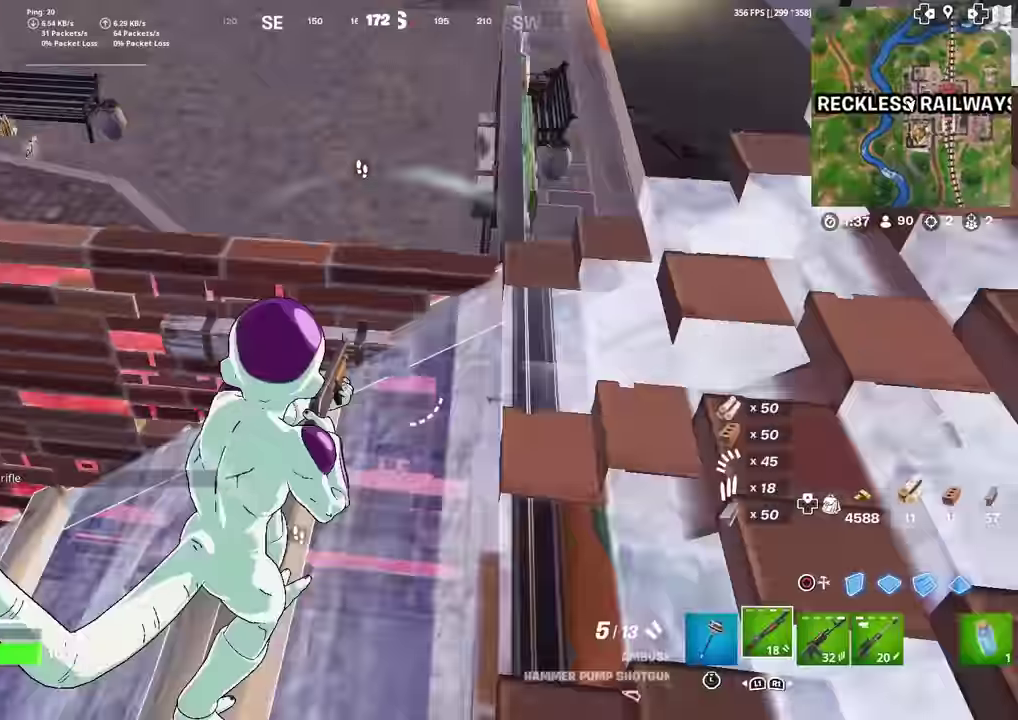
{"dt_ms": 400, "buttons": [], "left_stick": "right", "right_stick": "center", "events": [[33, "right_stick", "down-left"], [50, "CROSS", "down"], [100, "right_stick", "left"], [133, "left_stick", "right"], [150, "CROSS", "up"], [317, "right_stick", "center"]]}
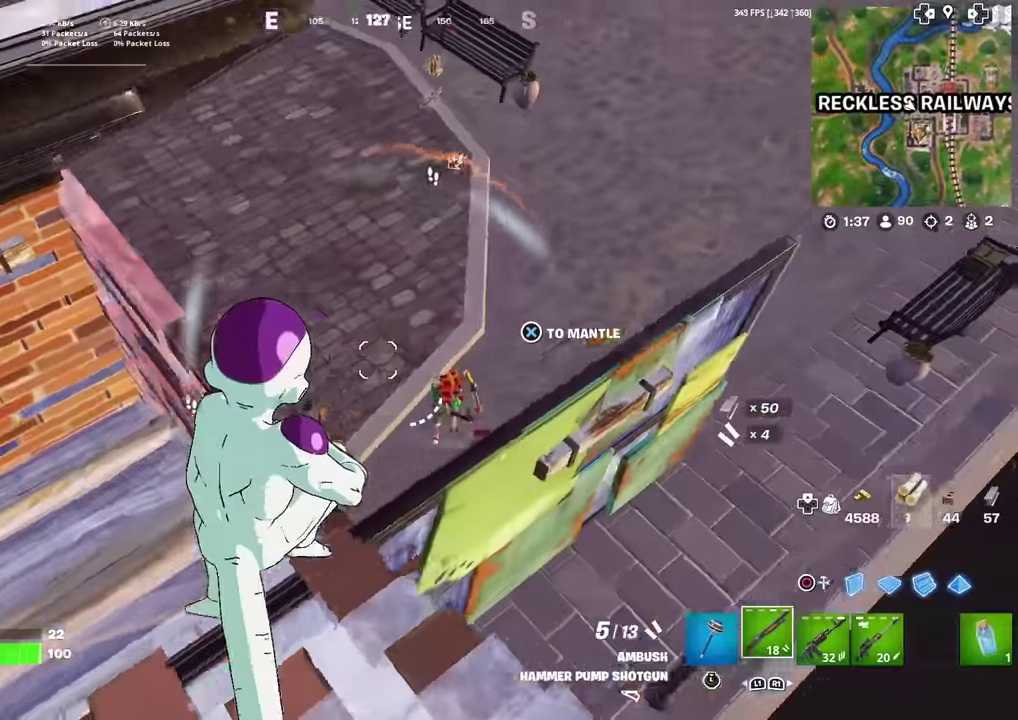
{"dt_ms": 601, "buttons": ["R2"], "left_stick": "down-right", "right_stick": "up-left", "events": [[117, "R2", "down"], [117, "right_stick", "down"], [167, "CIRCLE", "down"], [167, "left_stick", "down-right"], [167, "right_stick", "down-left"], [234, "R2", "up"], [234, "right_stick", "center"], [251, "CIRCLE", "up"], [317, "R2", "down"], [401, "right_stick", "down-left"], [434, "R2", "up"], [467, "R1", "down"], [568, "R1", "up"], [584, "R2", "down"], [584, "right_stick", "up-left"]]}
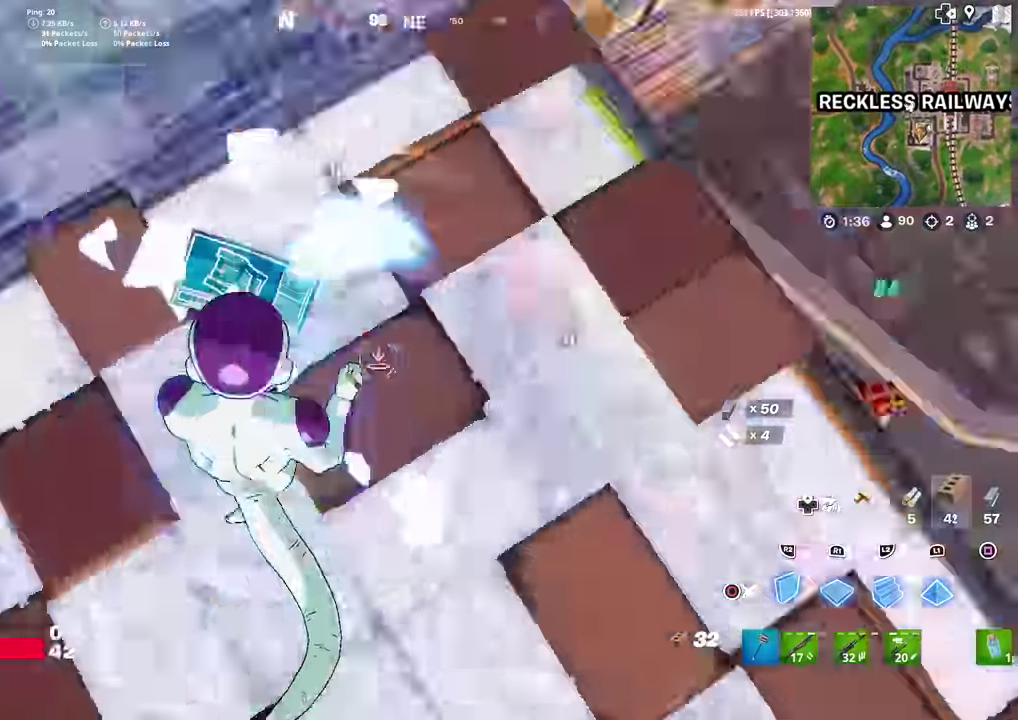
{"dt_ms": 300, "buttons": ["CIRCLE"], "left_stick": "down", "right_stick": "center", "events": [[33, "left_stick", "down"], [83, "right_stick", "up"], [133, "R2", "up"], [167, "R1", "down"], [217, "left_stick", "down-right"], [284, "CIRCLE", "down"], [284, "R1", "up"], [284, "right_stick", "center"], [300, "left_stick", "down"]]}
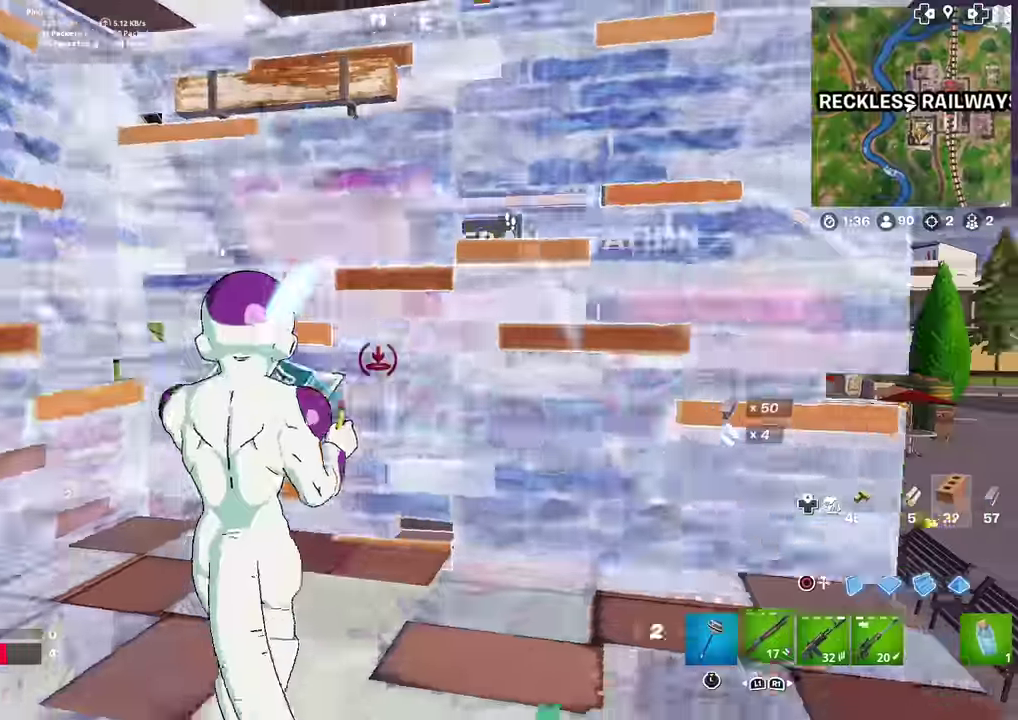
{"dt_ms": 701, "buttons": ["CROSS"], "left_stick": "up", "right_stick": "right", "events": [[67, "left_stick", "down-left"], [134, "CIRCLE", "up"], [134, "right_stick", "left"], [217, "left_stick", "left"], [334, "left_stick", "up-left"], [434, "right_stick", "center"], [584, "left_stick", "up"], [584, "right_stick", "right"], [651, "CROSS", "down"]]}
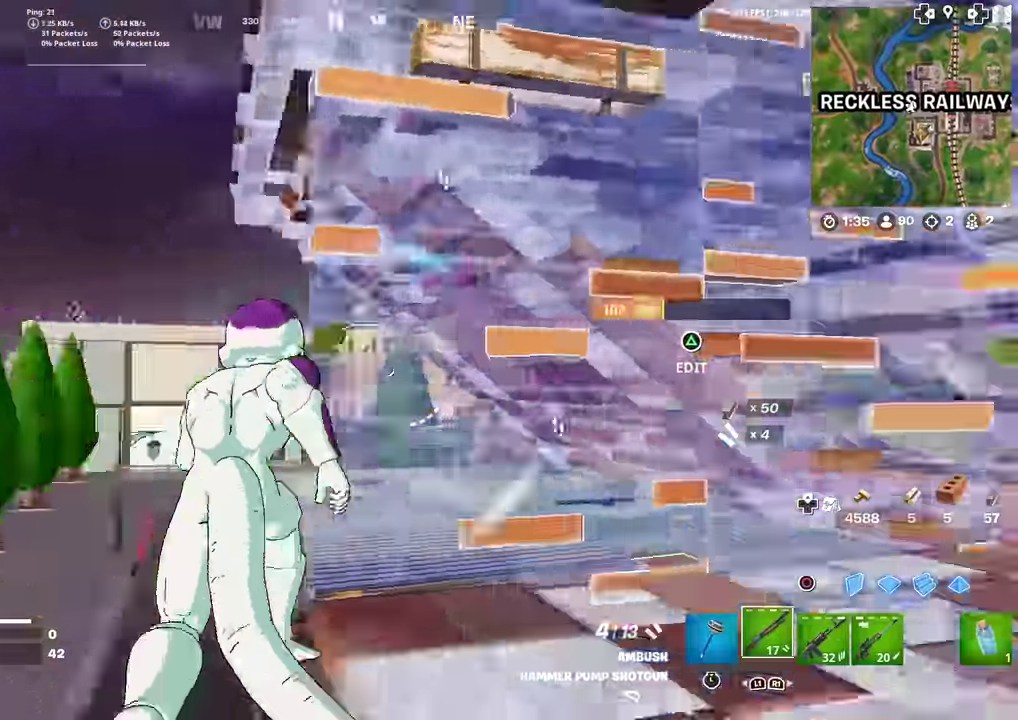
{"dt_ms": 300, "buttons": [], "left_stick": "down-left", "right_stick": "center", "events": [[67, "left_stick", "down-left"], [83, "CROSS", "up"], [150, "right_stick", "center"]]}
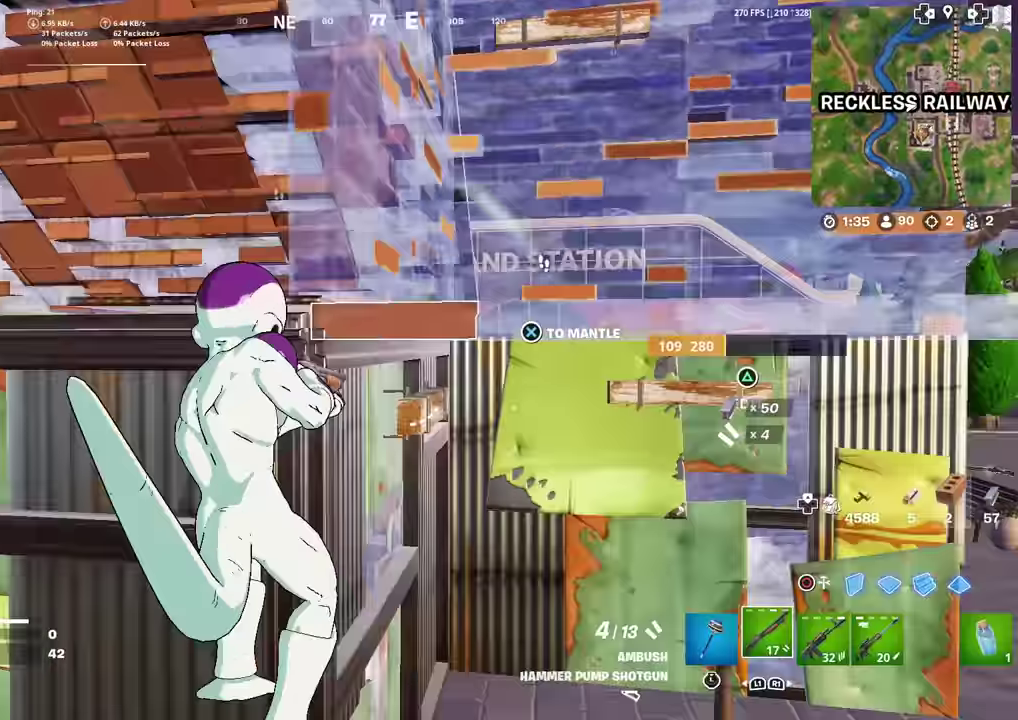
{"dt_ms": 901, "buttons": ["CIRCLE"], "left_stick": "right", "right_stick": "center", "events": [[17, "left_stick", "left"], [50, "right_stick", "up"], [84, "left_stick", "up-left"], [117, "right_stick", "up-left"], [250, "right_stick", "center"], [317, "CIRCLE", "down"], [351, "R1", "down"], [451, "left_stick", "up"], [467, "CIRCLE", "up"], [484, "L1", "down"], [501, "right_stick", "left"], [517, "R1", "up"], [534, "R2", "down"], [567, "left_stick", "up-right"], [634, "L1", "up"], [751, "left_stick", "right"], [801, "CIRCLE", "down"], [834, "right_stick", "right"], [901, "R2", "up"], [901, "right_stick", "center"]]}